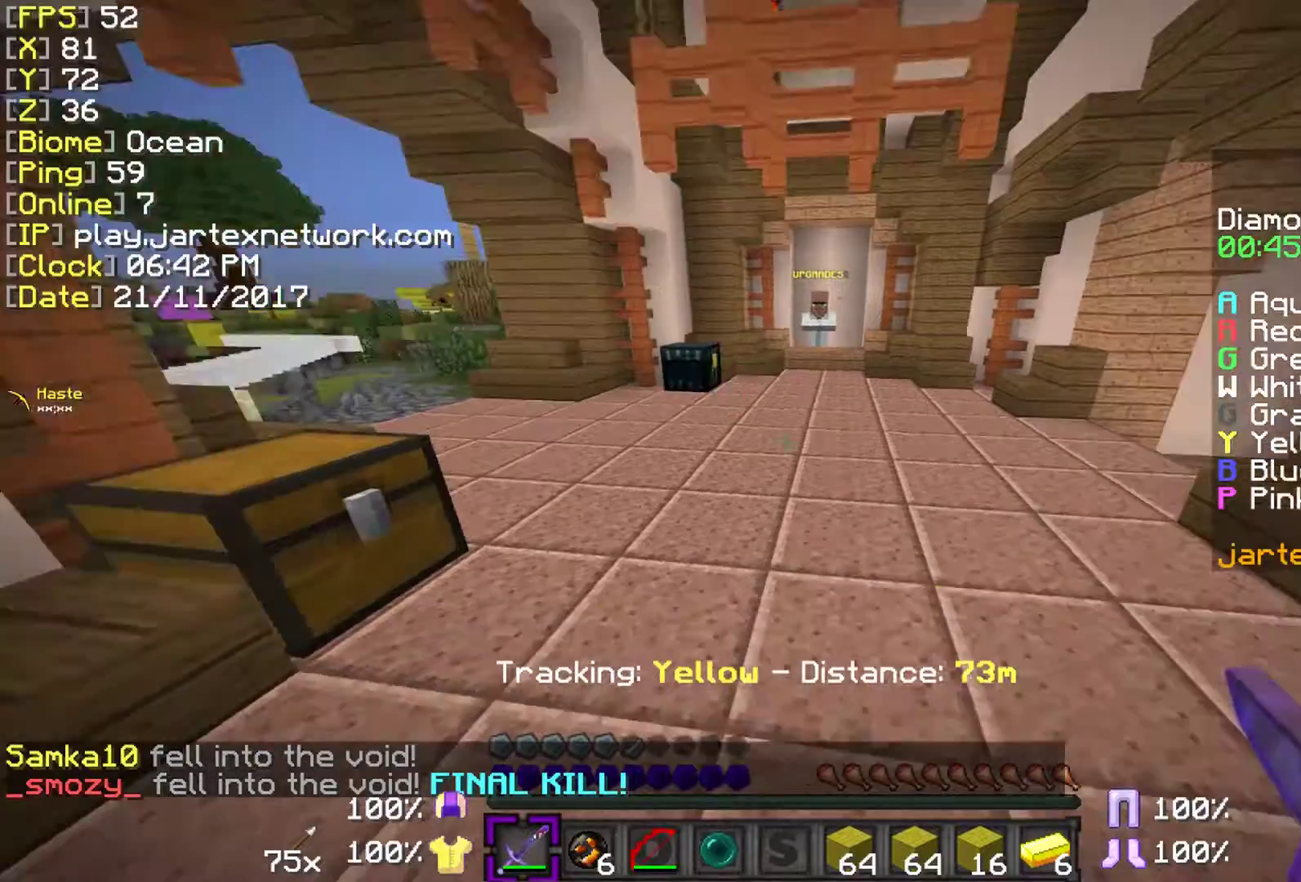
Gameplay with keyboard and mouse; each line is a JSON object with the keys and mouse buttons held at the frame after it. "events" lists presses ("down") and releases ("up") of "a", "ctrl", "d", "s", "shift", "space", "w", "mouse_left" and "mouse_right" between this image and that frame as [ms after this image, input, new state], when the widget could be followed in between. "mouse_left", "mouse_right" = the "left", "right" buttons of the "mouse" list. No other keys are recorded. Fast repeated clicks can show as one long hold. Mouse movement is not recorded.
{"keys": ["ctrl", "space", "w"], "mouse": [], "events": [[33, "w", "down"], [250, "ctrl", "down"], [483, "space", "down"]]}
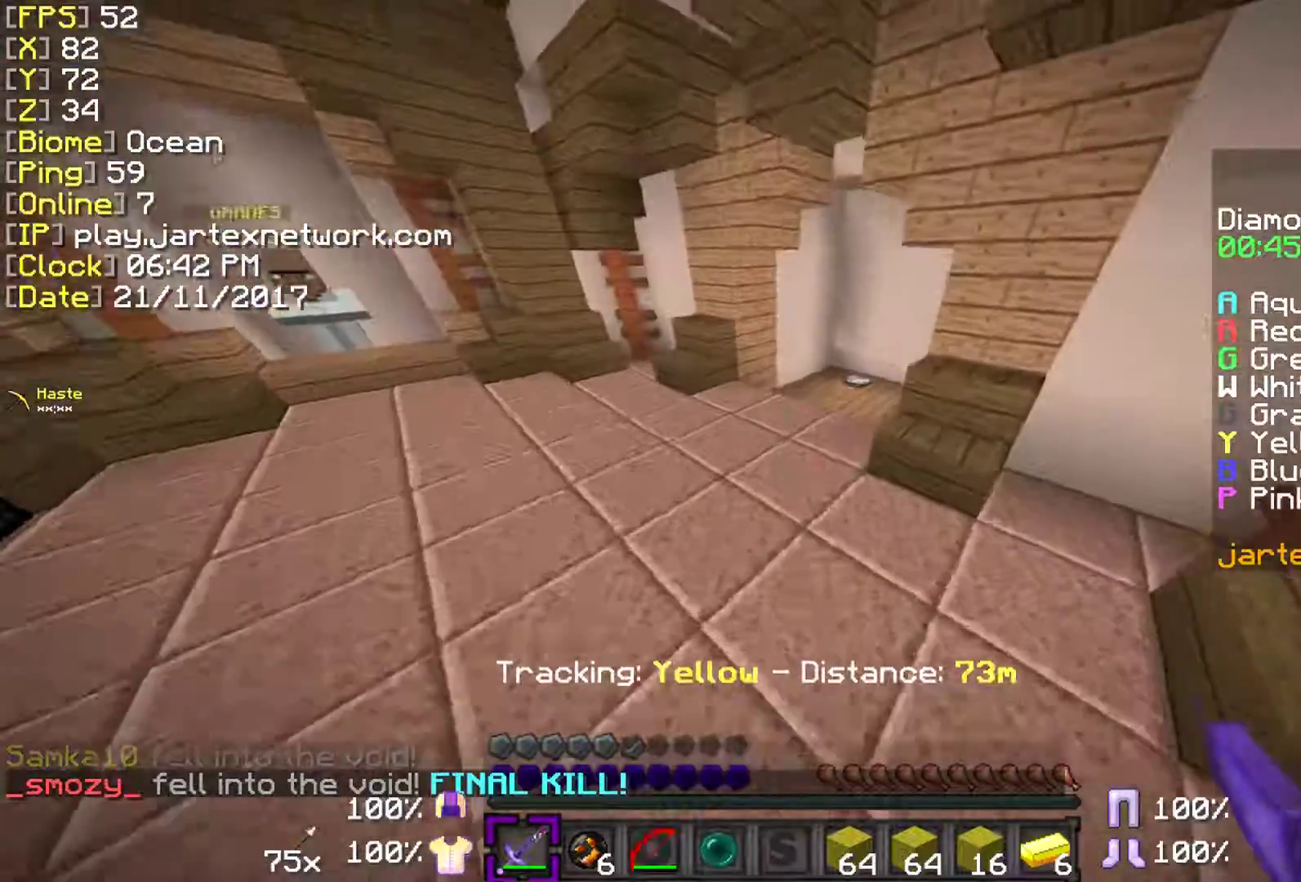
{"keys": ["w"], "mouse": [], "events": [[250, "space", "up"], [283, "ctrl", "up"]]}
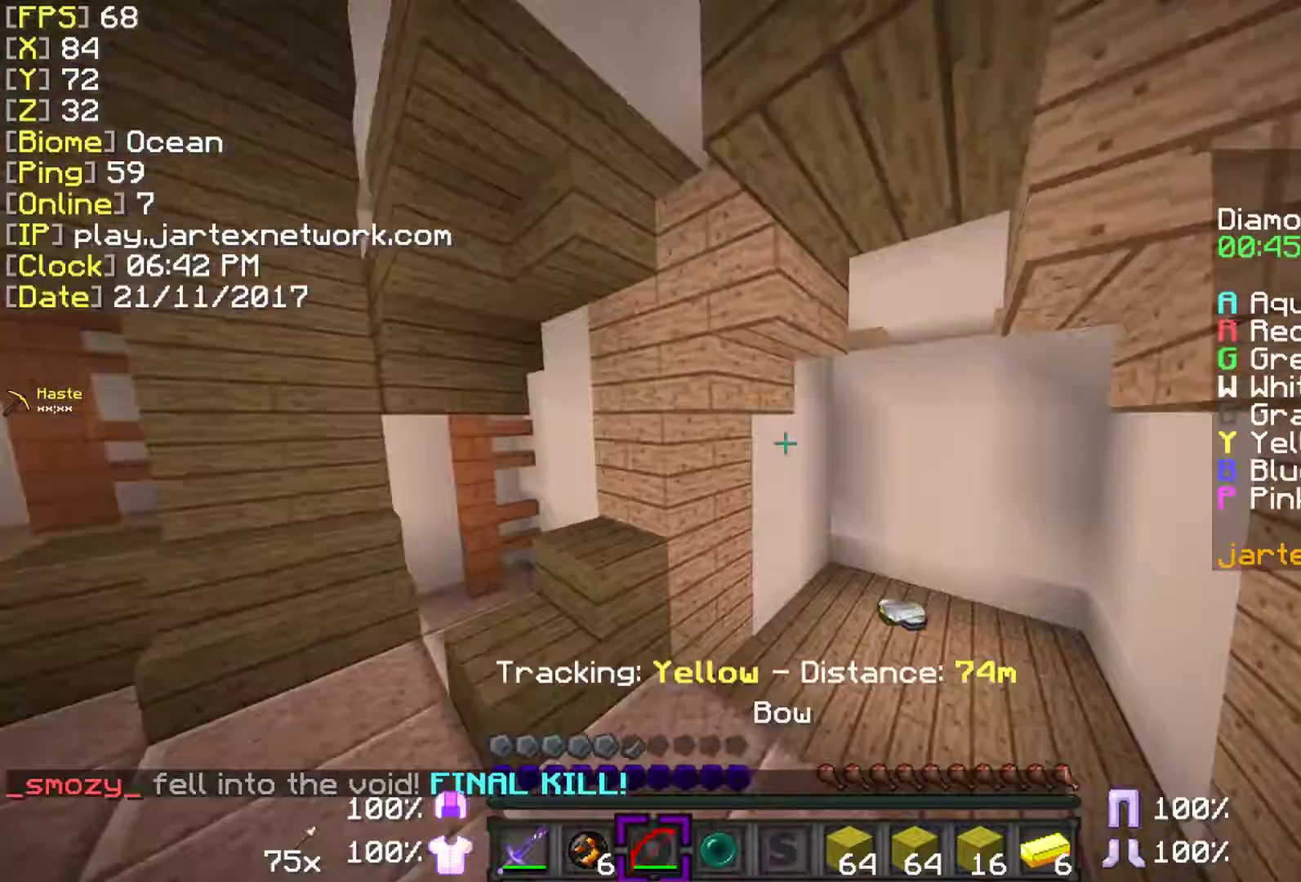
{"keys": ["w"], "mouse": [], "events": [[33, "ctrl", "down"], [283, "ctrl", "up"]]}
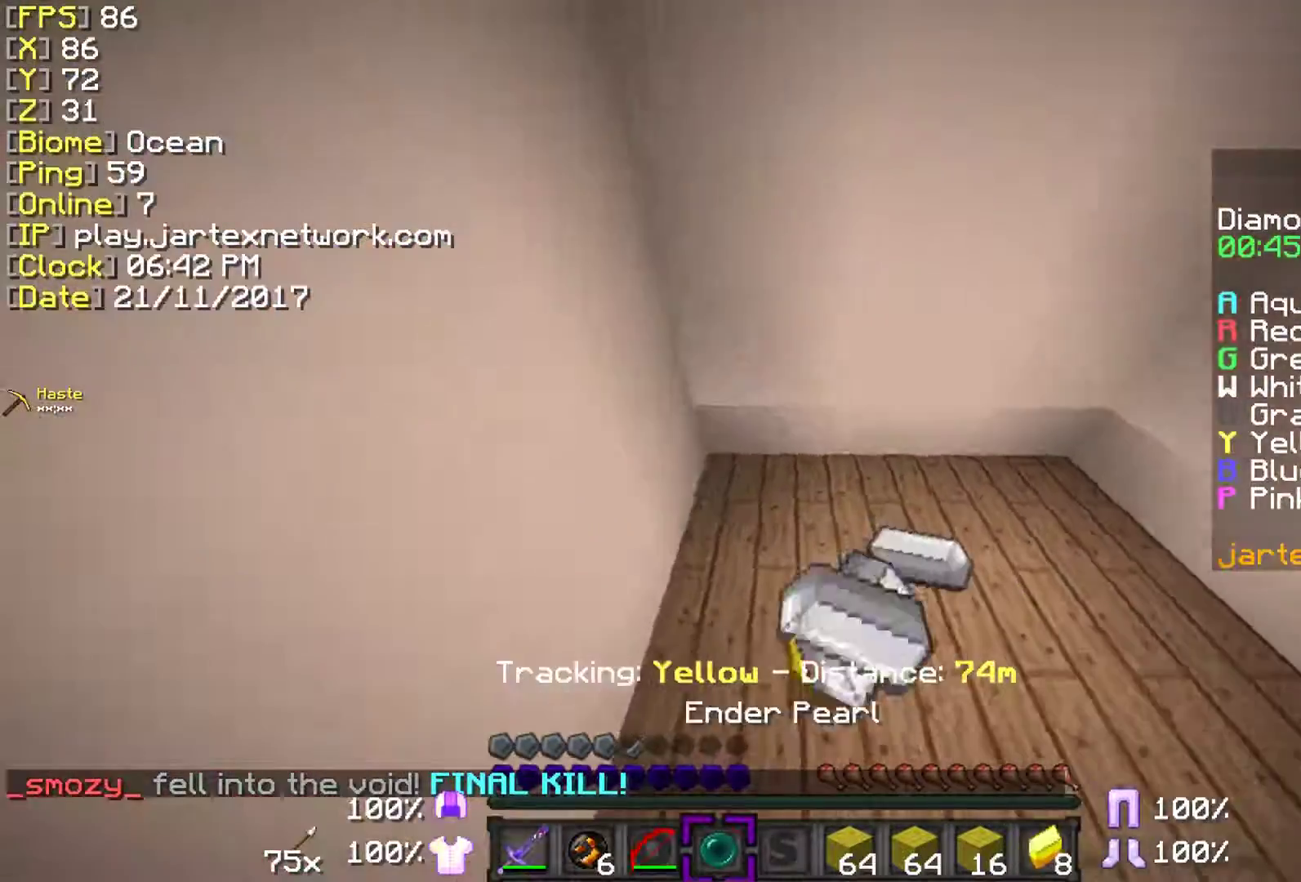
{"keys": [], "mouse": [], "events": [[133, "w", "up"]]}
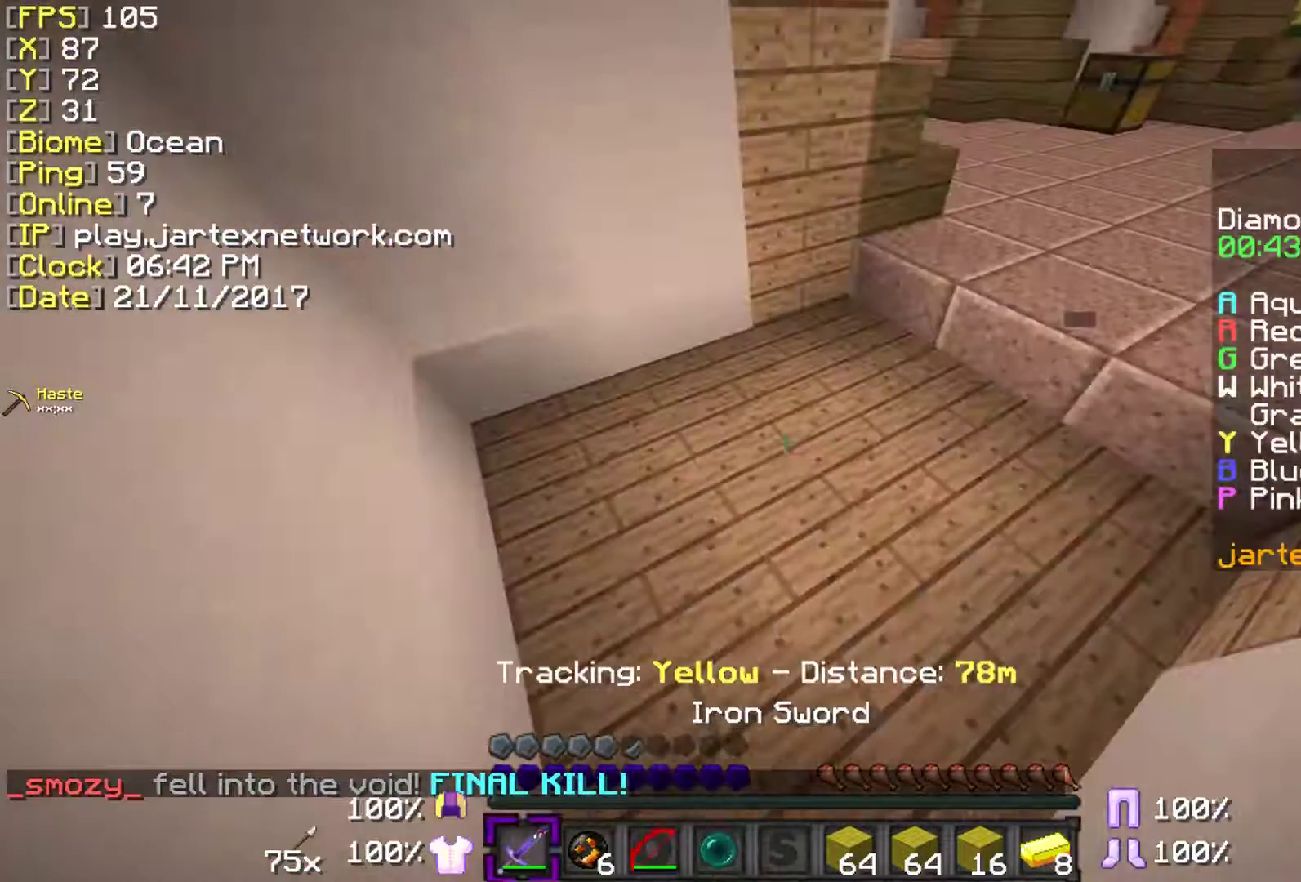
{"keys": ["ctrl", "w"], "mouse": [], "events": [[300, "w", "down"], [450, "ctrl", "down"]]}
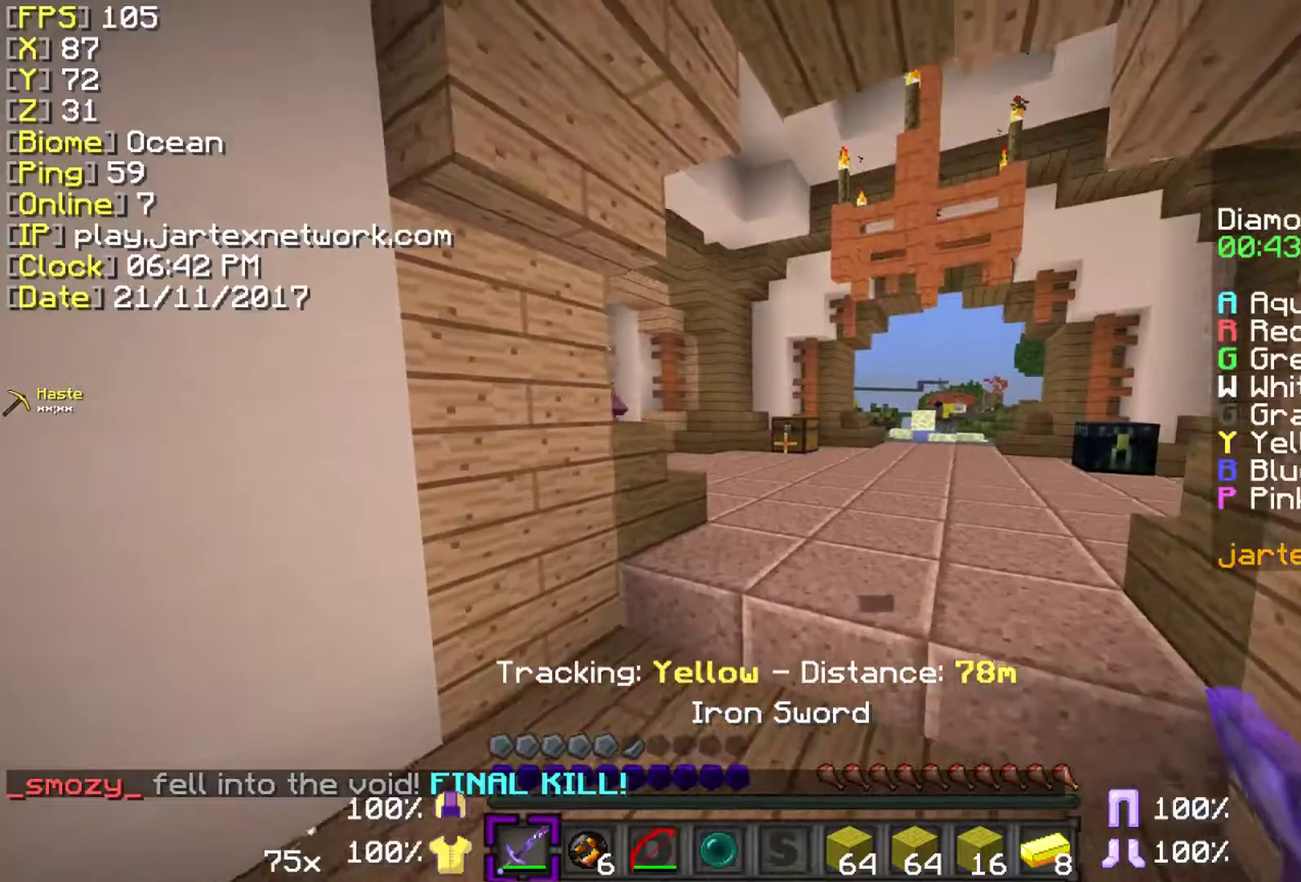
{"keys": ["ctrl", "w"], "mouse": [], "events": []}
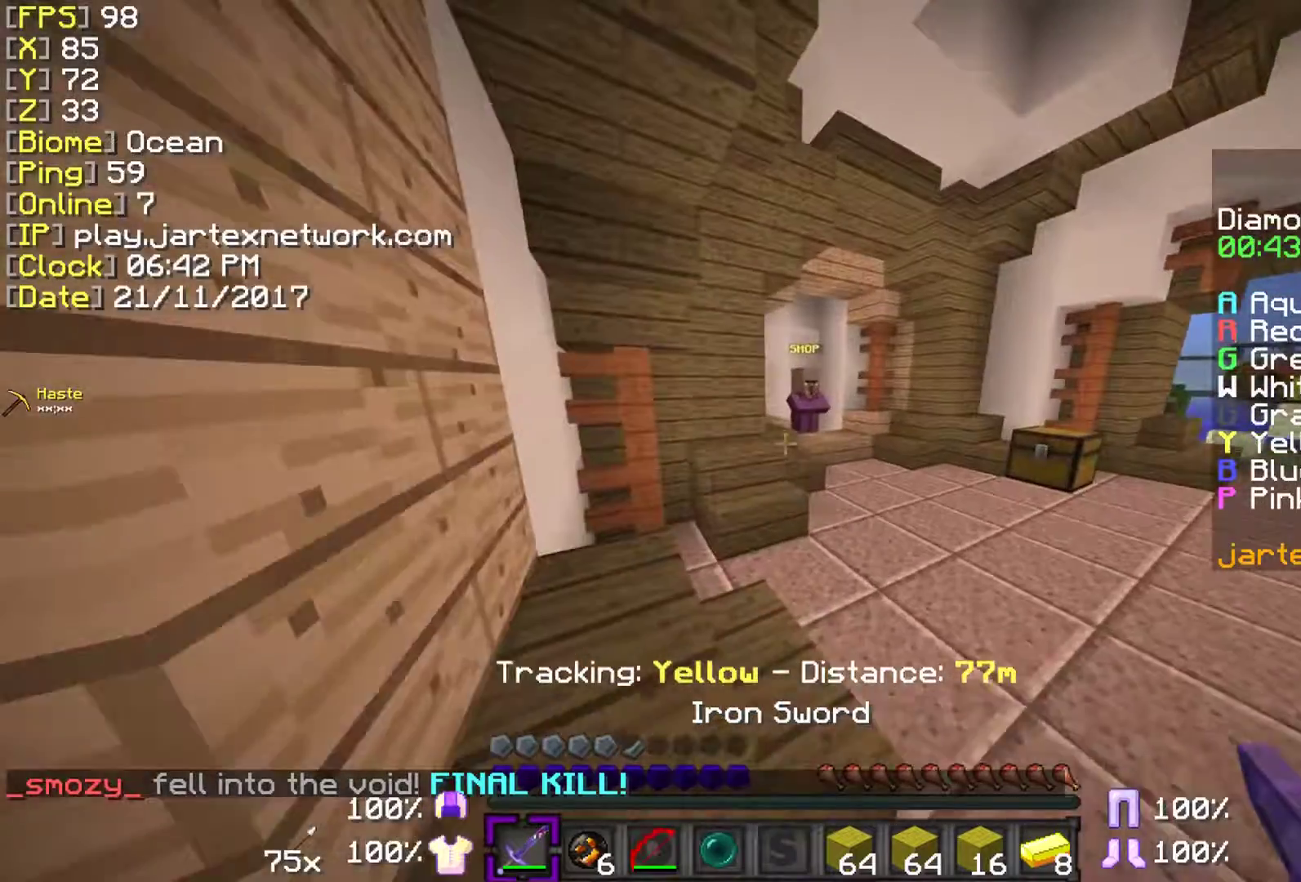
{"keys": ["ctrl", "w"], "mouse": [], "events": []}
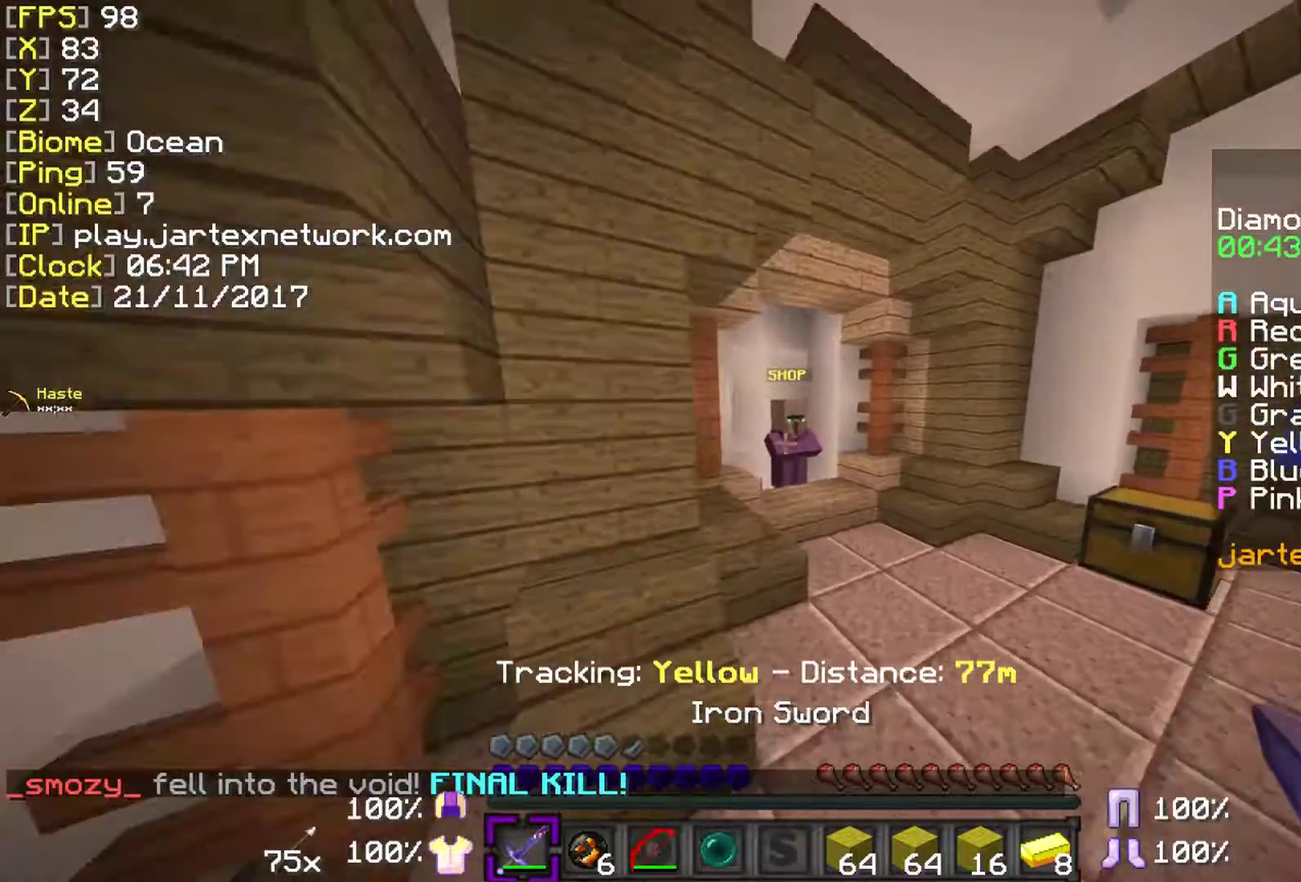
{"keys": ["w"], "mouse": [], "events": [[483, "ctrl", "up"]]}